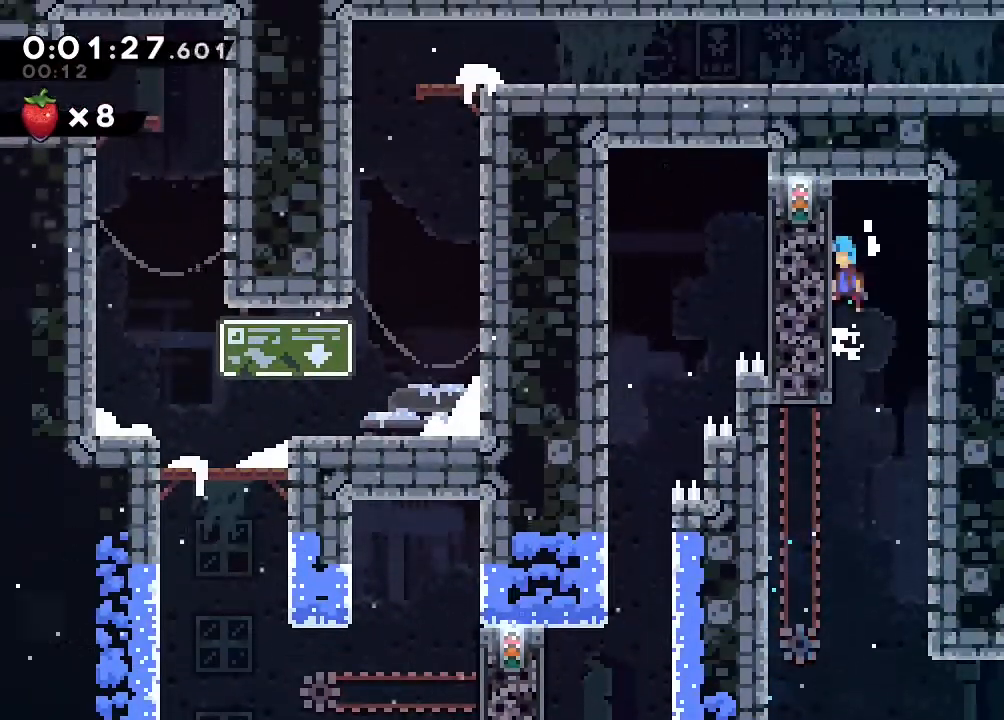
Gameplay with a controller (Nintendo layout); each line is a JSON object with the inputs held at the frame after it. "events" lists button and stick changes between this image and that frame as [ms after this image, input, new state], when the widget could be followed in between. Not read: DPAD_LEFT L1 L2 L3 R1 R3 X.
{"buttons": ["B"], "left_stick": "center", "right_stick": "center", "events": [[67, "B", "up"], [250, "B", "down"], [500, "DPAD_UP", "up"]]}
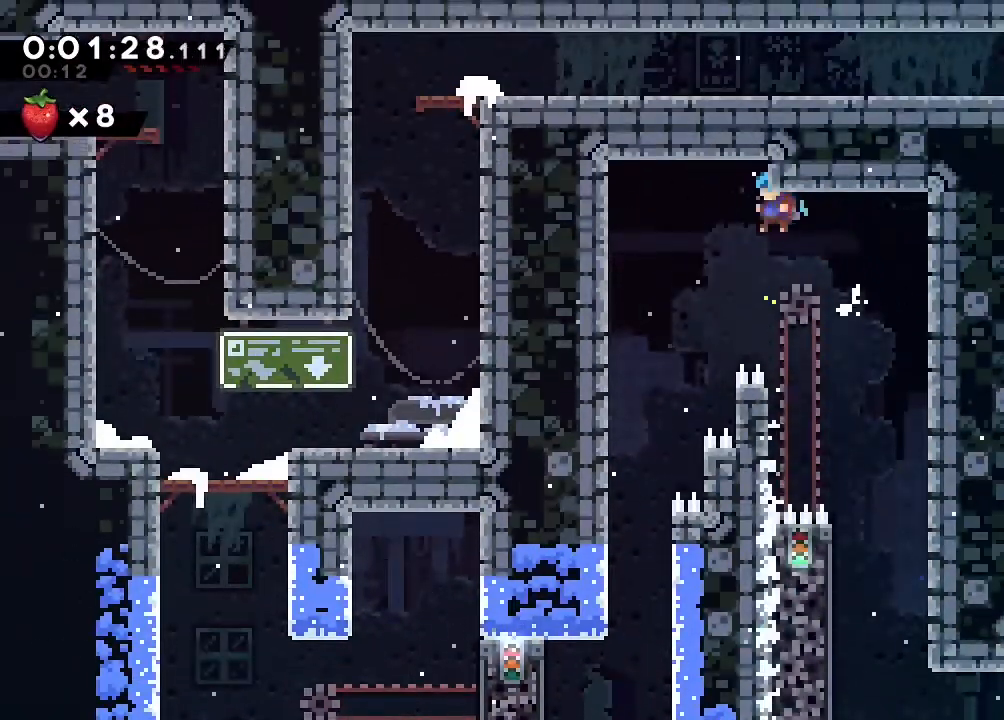
{"buttons": ["DPAD_DOWN"], "left_stick": "center", "right_stick": "center", "events": [[200, "B", "up"], [333, "DPAD_DOWN", "down"]]}
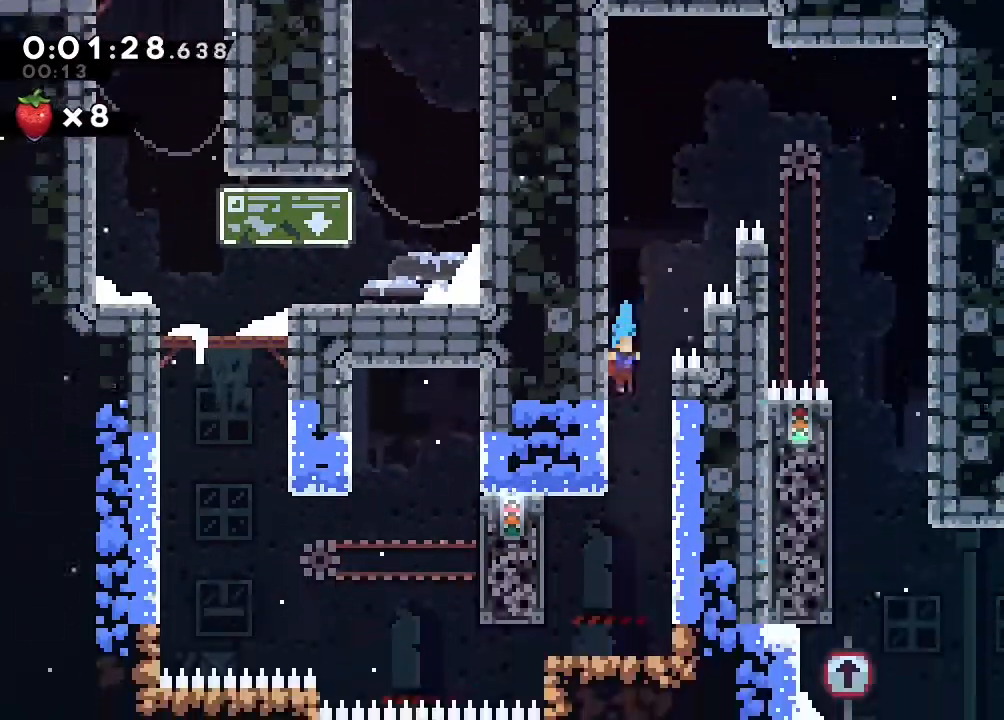
{"buttons": ["DPAD_DOWN"], "left_stick": "center", "right_stick": "center", "events": [[17, "DPAD_RIGHT", "down"], [200, "DPAD_RIGHT", "up"], [367, "Y", "down"], [433, "Y", "up"]]}
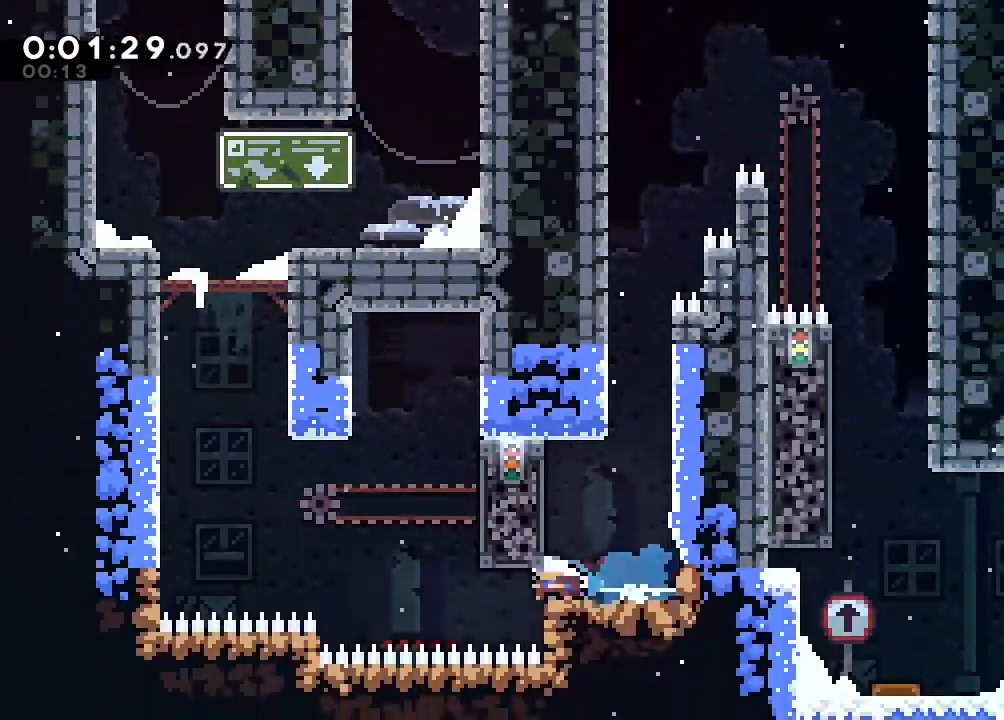
{"buttons": ["Y", "DPAD_UP"], "left_stick": "center", "right_stick": "center", "events": [[67, "B", "down"], [233, "DPAD_DOWN", "up"], [367, "B", "up"], [383, "DPAD_UP", "down"], [450, "Y", "down"]]}
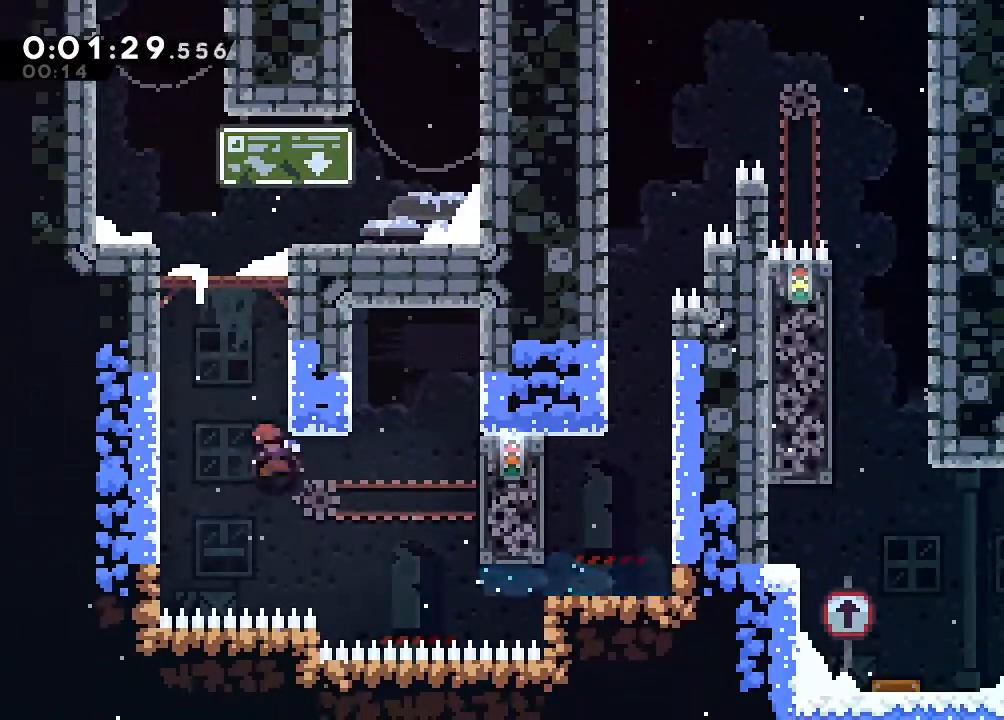
{"buttons": ["A", "B", "DPAD_UP"], "left_stick": "center", "right_stick": "center", "events": [[33, "Y", "up"], [200, "B", "down"], [250, "DPAD_UP", "up"], [400, "DPAD_UP", "down"], [500, "A", "down"]]}
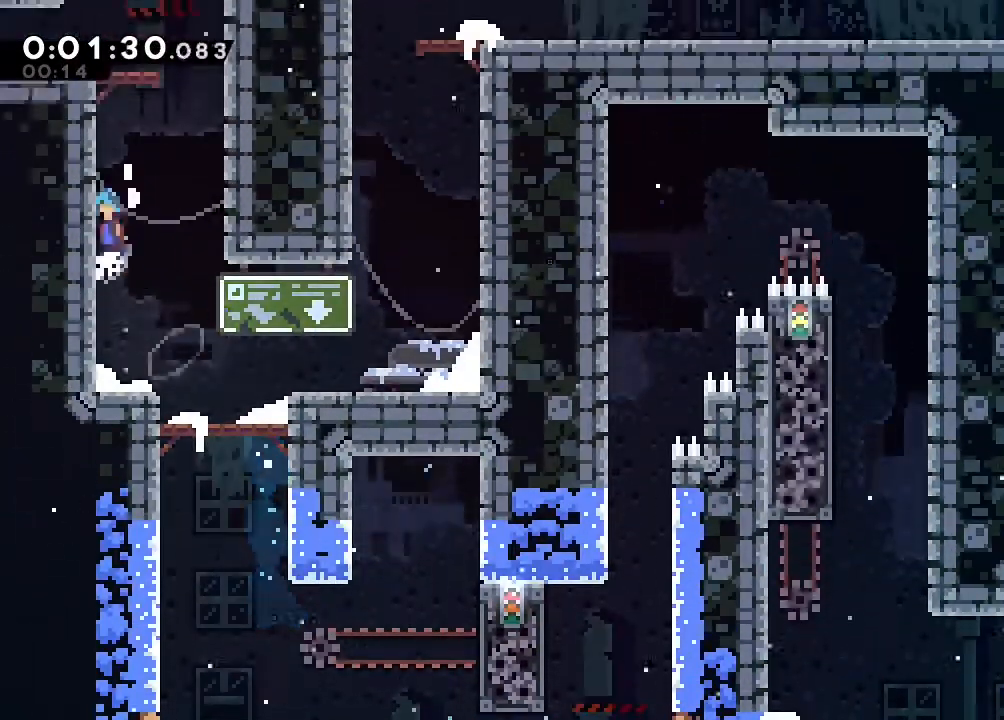
{"buttons": [], "left_stick": "center", "right_stick": "center", "events": [[33, "DPAD_UP", "up"], [67, "A", "up"], [183, "A", "down"], [250, "A", "up"], [317, "A", "down"], [417, "A", "up"], [417, "B", "up"]]}
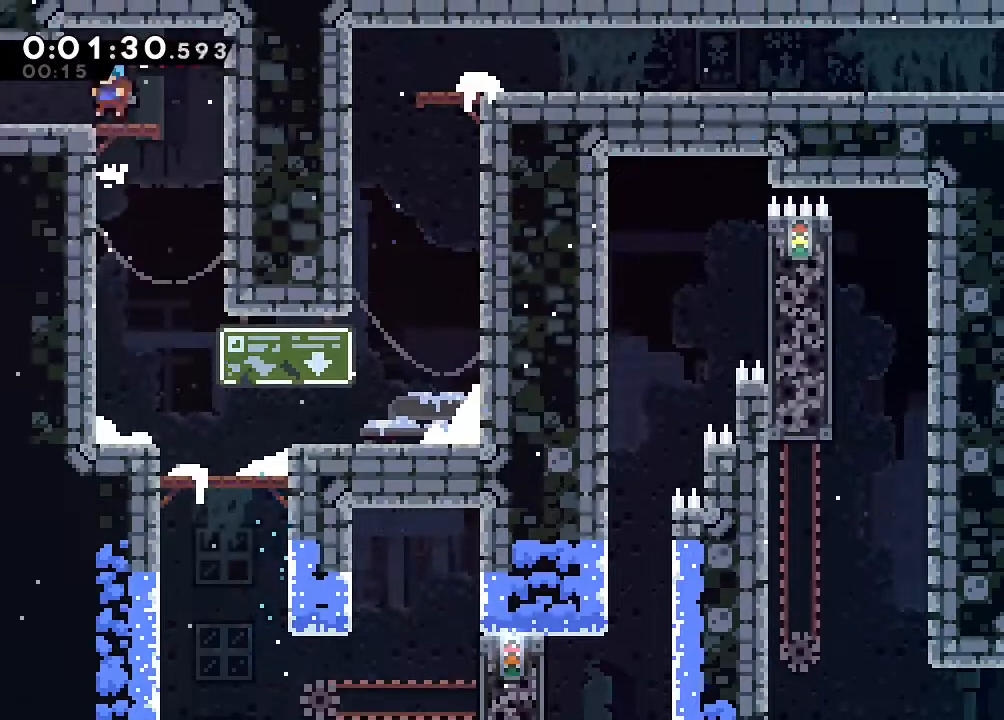
{"buttons": [], "left_stick": "center", "right_stick": "center", "events": [[100, "DPAD_DOWN", "down"], [183, "B", "down"], [233, "B", "up"], [300, "DPAD_DOWN", "up"]]}
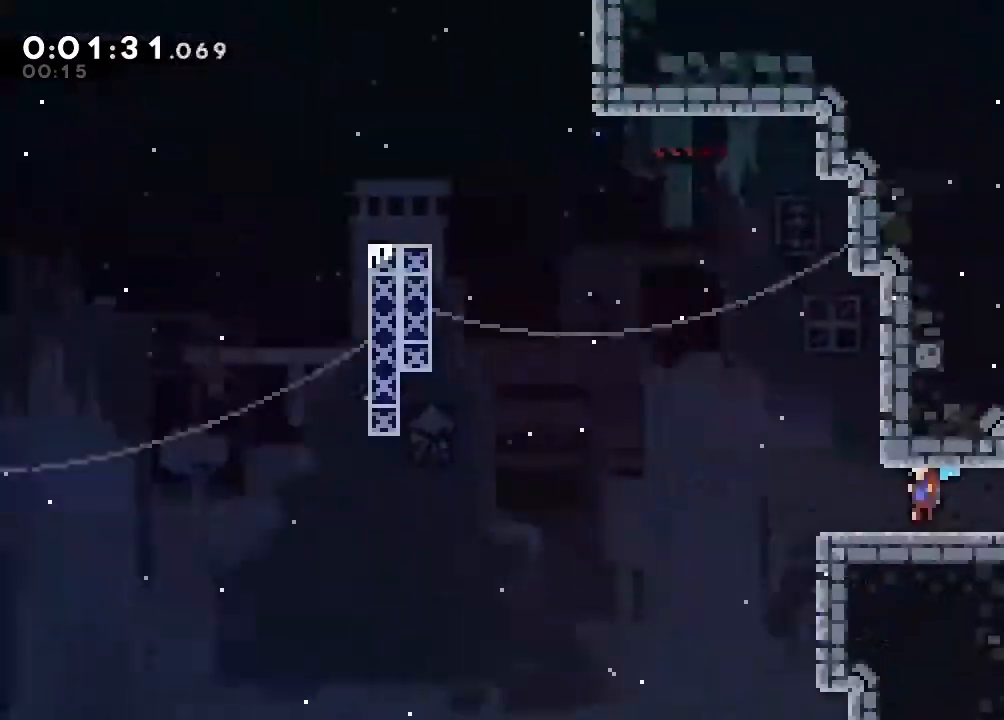
{"buttons": [], "left_stick": "center", "right_stick": "center", "events": []}
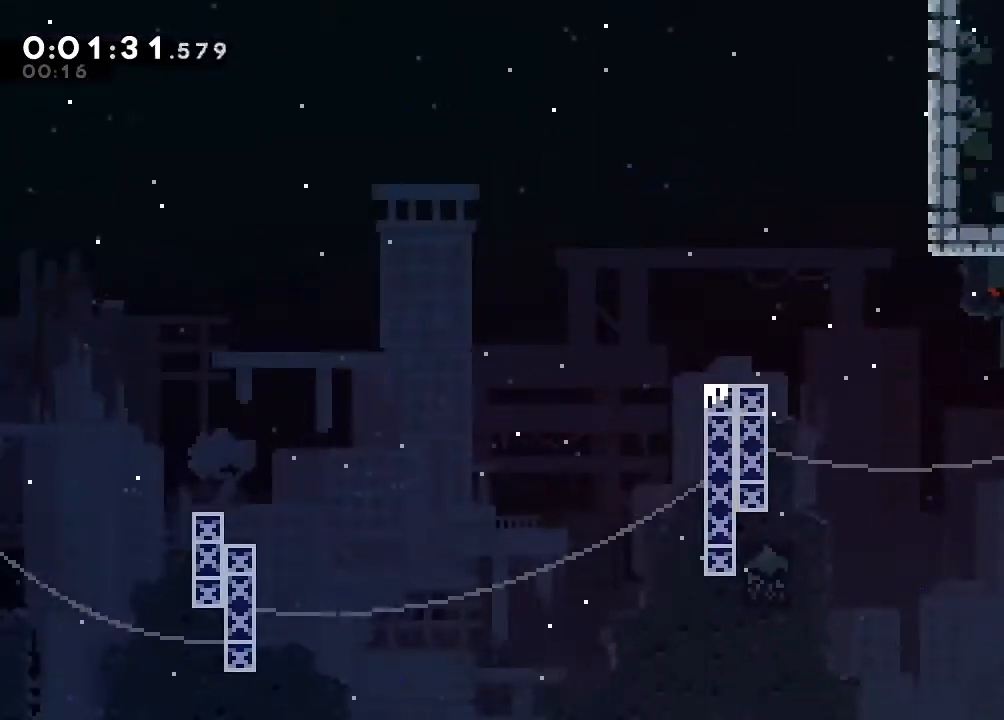
{"buttons": ["B", "Y", "DPAD_UP"], "left_stick": "center", "right_stick": "center", "events": [[67, "B", "down"], [250, "DPAD_UP", "down"], [383, "Y", "down"]]}
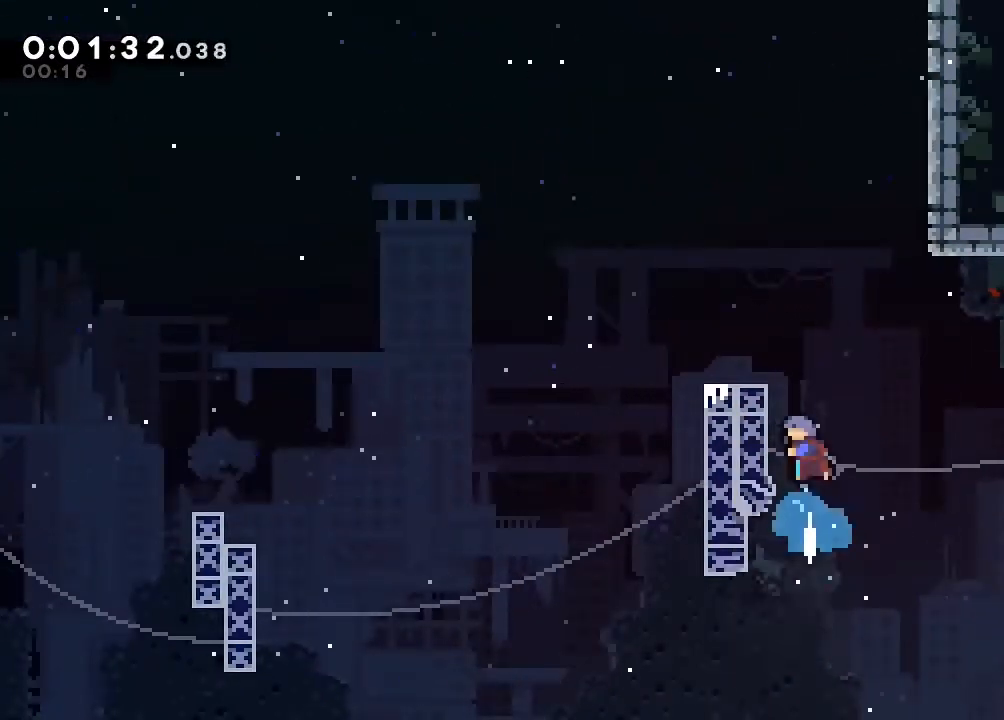
{"buttons": [], "left_stick": "center", "right_stick": "center", "events": [[100, "B", "up"], [100, "DPAD_UP", "up"], [100, "Y", "up"], [450, "Y", "down"], [500, "Y", "up"]]}
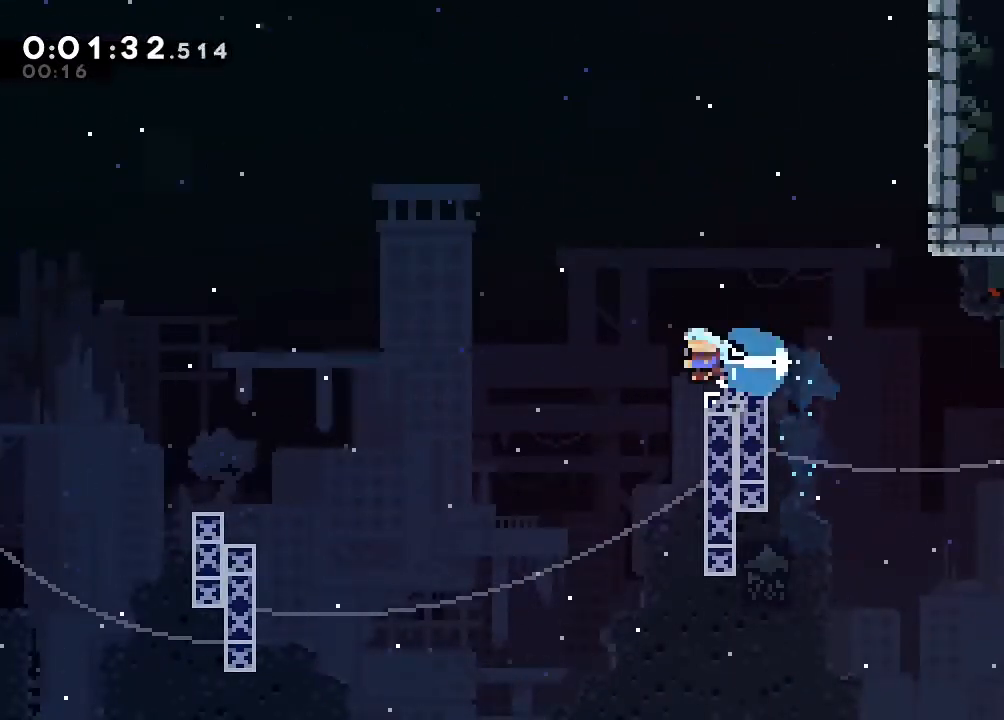
{"buttons": [], "left_stick": "center", "right_stick": "center", "events": [[117, "B", "down"], [300, "B", "up"]]}
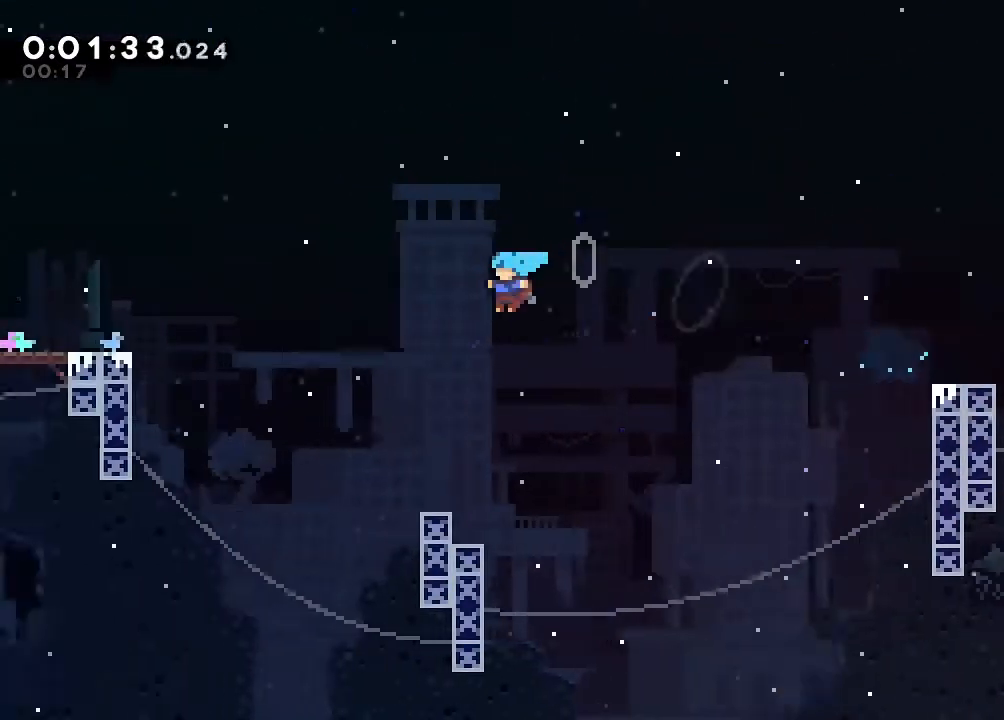
{"buttons": [], "left_stick": "center", "right_stick": "center", "events": [[400, "B", "down"], [483, "B", "up"]]}
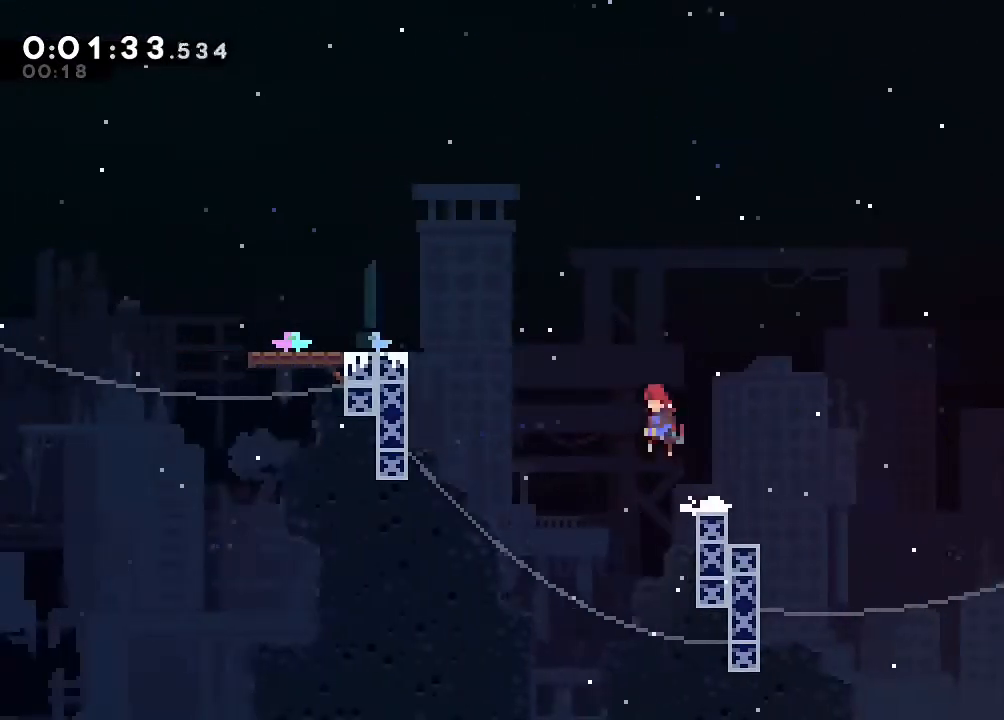
{"buttons": ["B", "Y", "DPAD_UP", "DPAD_RIGHT"], "left_stick": "center", "right_stick": "center", "events": [[17, "DPAD_DOWN", "down"], [100, "DPAD_RIGHT", "down"], [133, "Y", "down"], [217, "Y", "up"], [250, "DPAD_RIGHT", "up"], [283, "DPAD_DOWN", "up"], [317, "B", "down"], [350, "DPAD_UP", "down"], [400, "DPAD_RIGHT", "down"], [450, "Y", "down"]]}
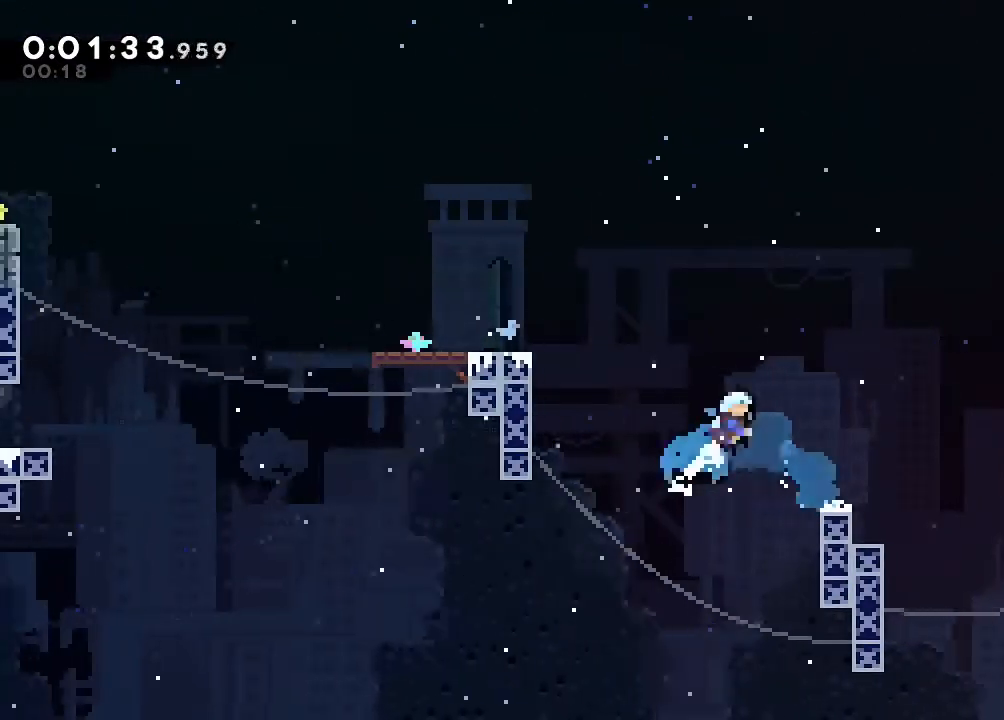
{"buttons": [], "left_stick": "center", "right_stick": "center", "events": [[67, "Y", "up"], [100, "B", "up"], [100, "DPAD_RIGHT", "up"], [100, "DPAD_UP", "up"]]}
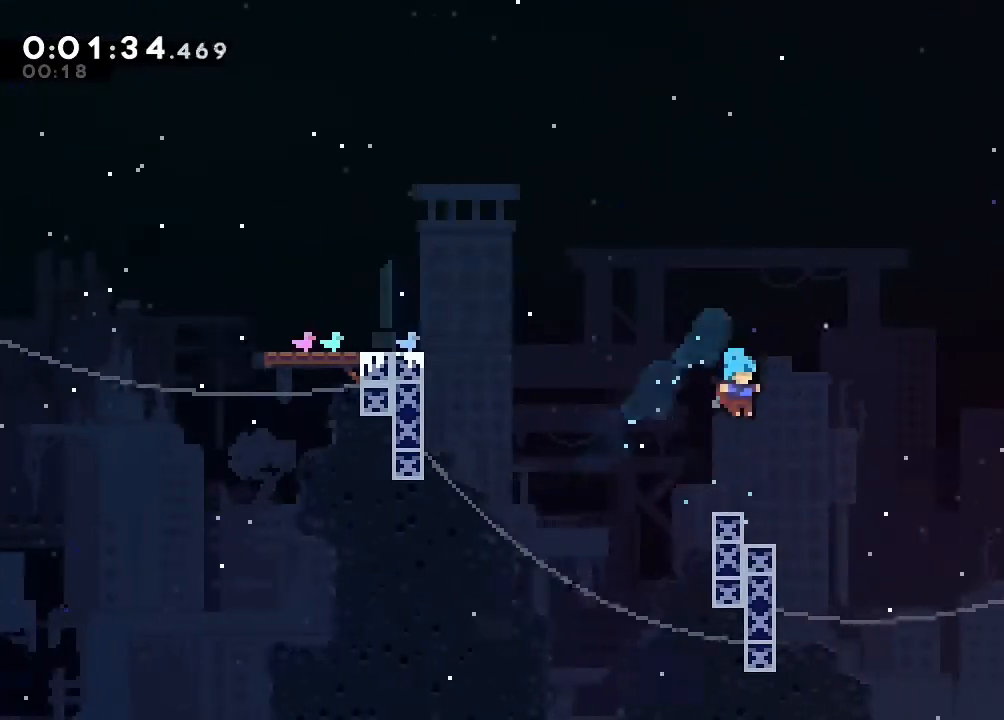
{"buttons": ["B", "Y"], "left_stick": "center", "right_stick": "center", "events": [[233, "B", "down"], [500, "Y", "down"]]}
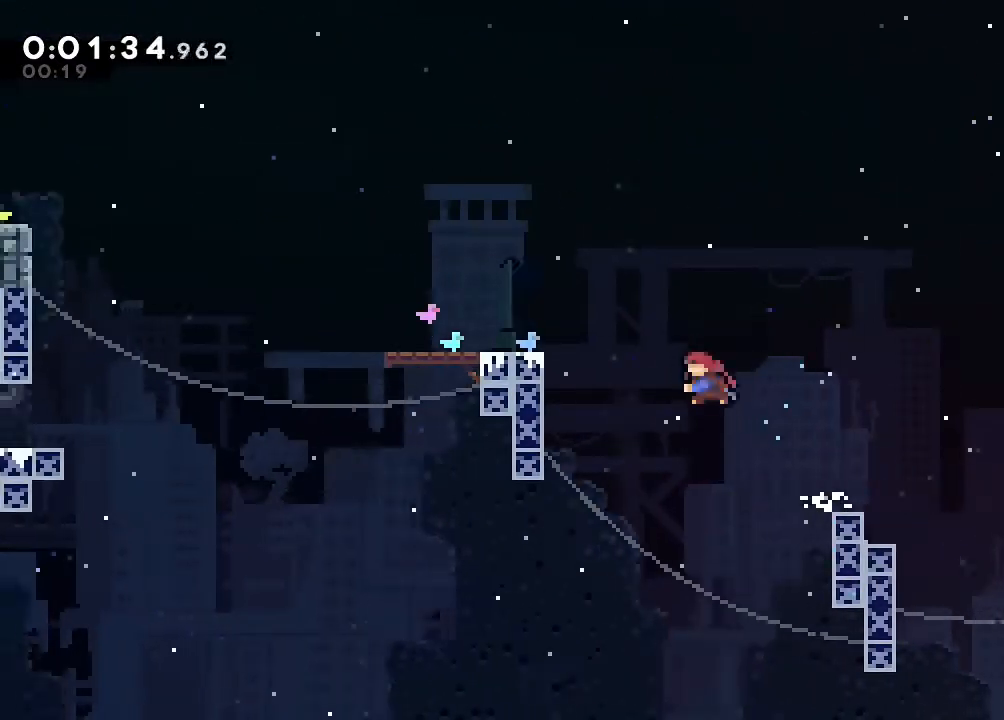
{"buttons": ["DPAD_UP"], "left_stick": "center", "right_stick": "center", "events": [[167, "B", "up"], [167, "Y", "up"], [183, "DPAD_UP", "down"], [250, "B", "down"], [367, "B", "up"]]}
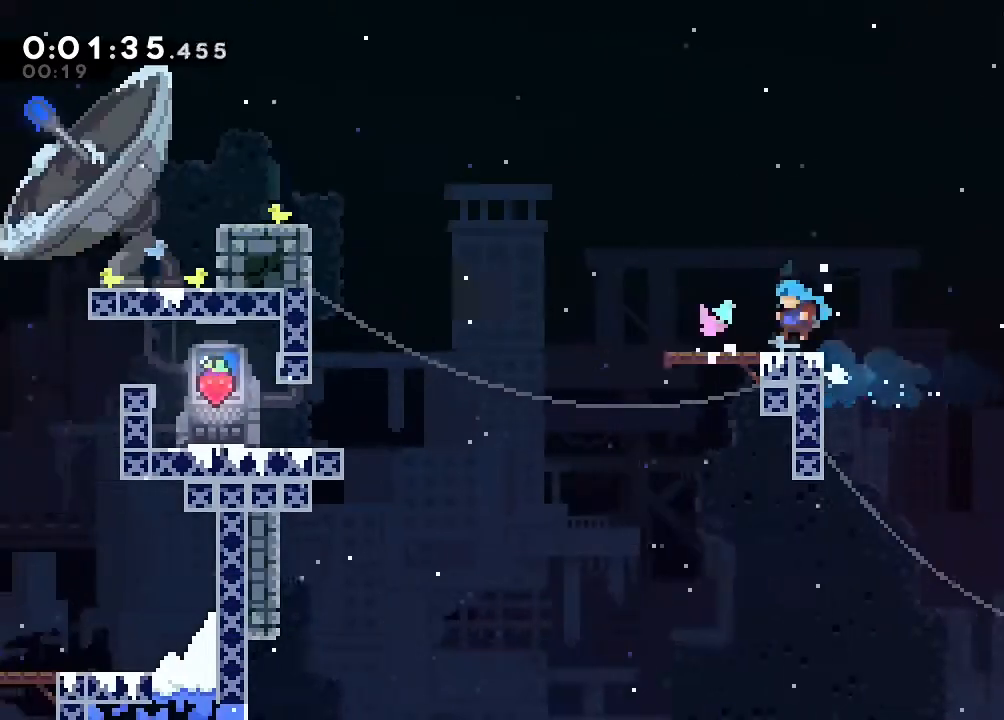
{"buttons": [], "left_stick": "center", "right_stick": "center", "events": [[167, "Y", "down"], [217, "Y", "up"], [300, "DPAD_UP", "up"]]}
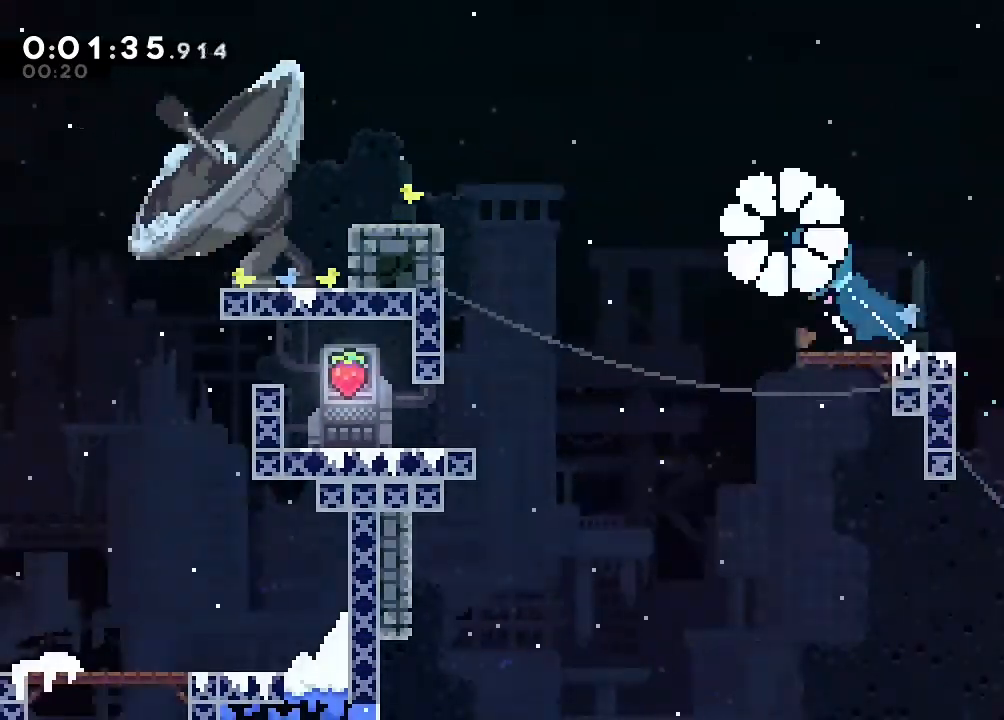
{"buttons": [], "left_stick": "center", "right_stick": "center", "events": []}
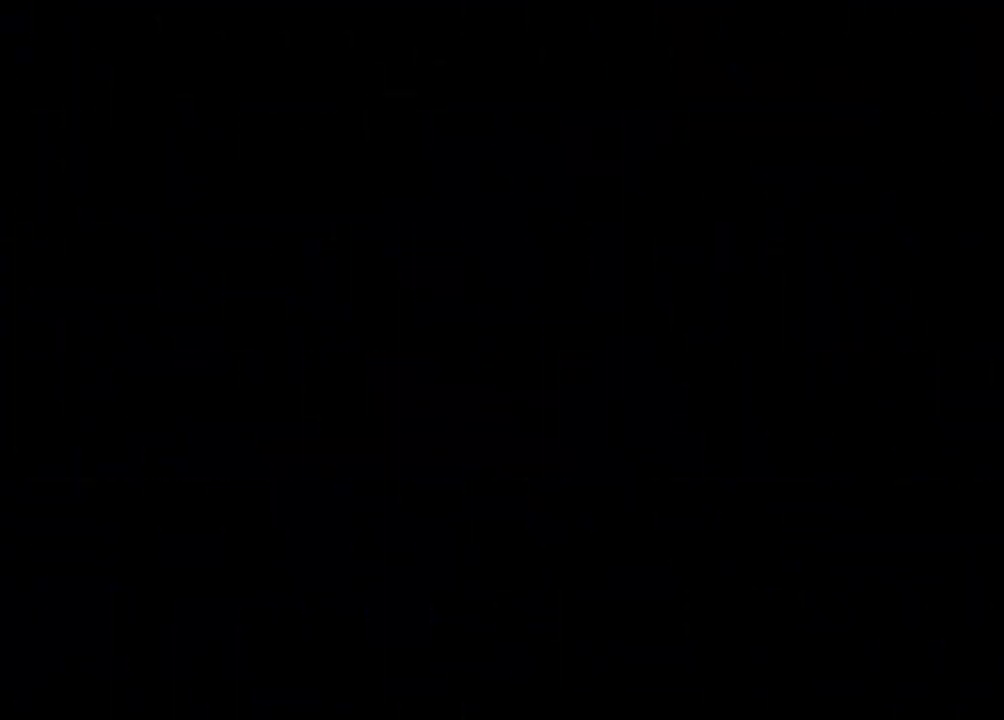
{"buttons": [], "left_stick": "center", "right_stick": "center", "events": []}
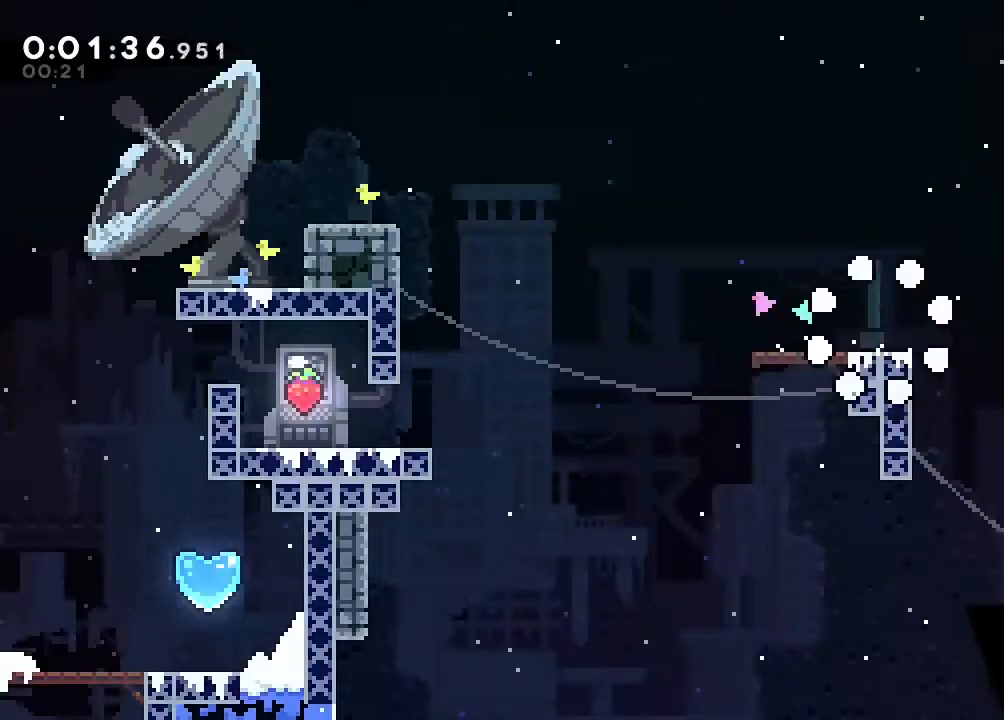
{"buttons": ["B", "DPAD_DOWN"], "left_stick": "center", "right_stick": "center", "events": [[233, "DPAD_DOWN", "down"], [317, "Y", "down"], [383, "Y", "up"], [483, "B", "down"]]}
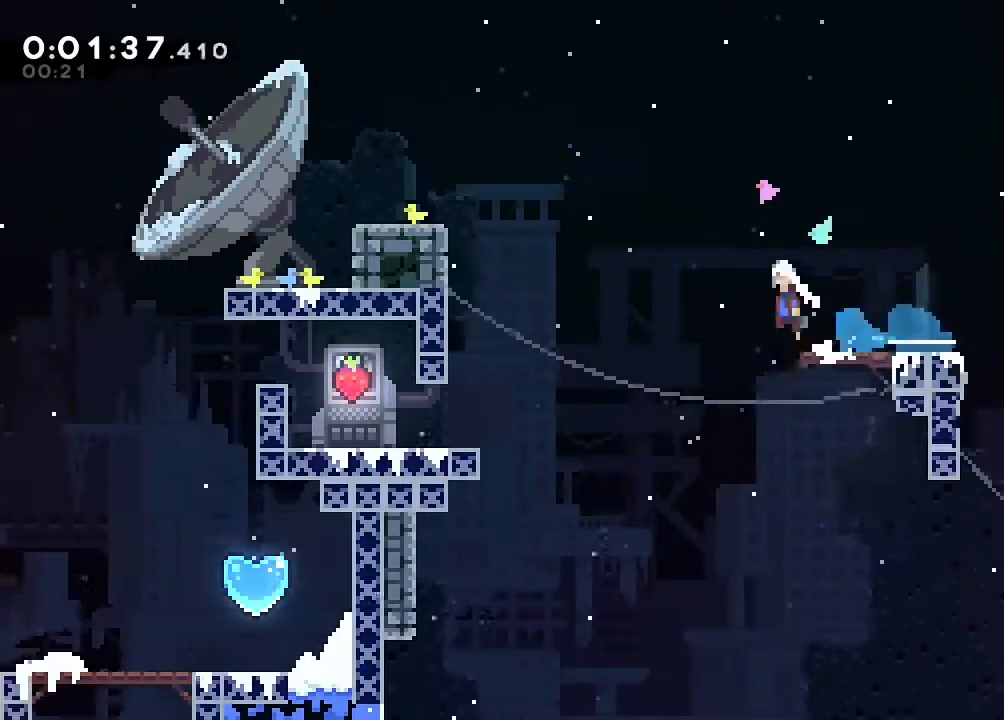
{"buttons": ["B"], "left_stick": "center", "right_stick": "center", "events": [[167, "Y", "down"], [317, "Y", "up"], [350, "B", "up"], [417, "DPAD_DOWN", "up"], [500, "B", "down"]]}
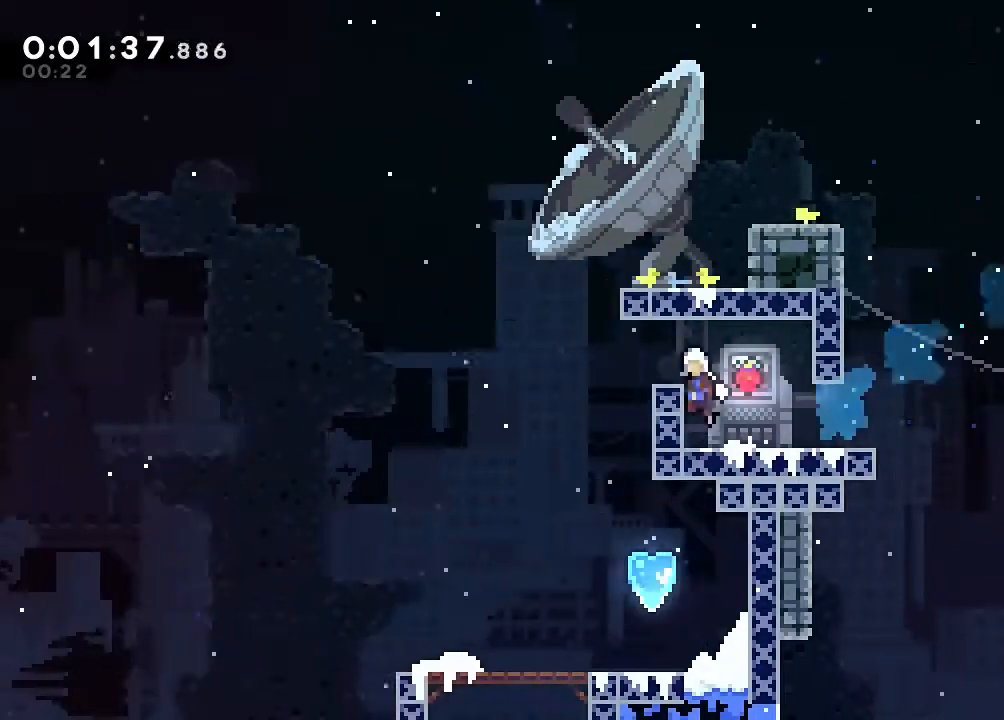
{"buttons": ["Y", "DPAD_DOWN"], "left_stick": "center", "right_stick": "center", "events": [[283, "B", "up"], [283, "DPAD_DOWN", "down"], [383, "Y", "down"]]}
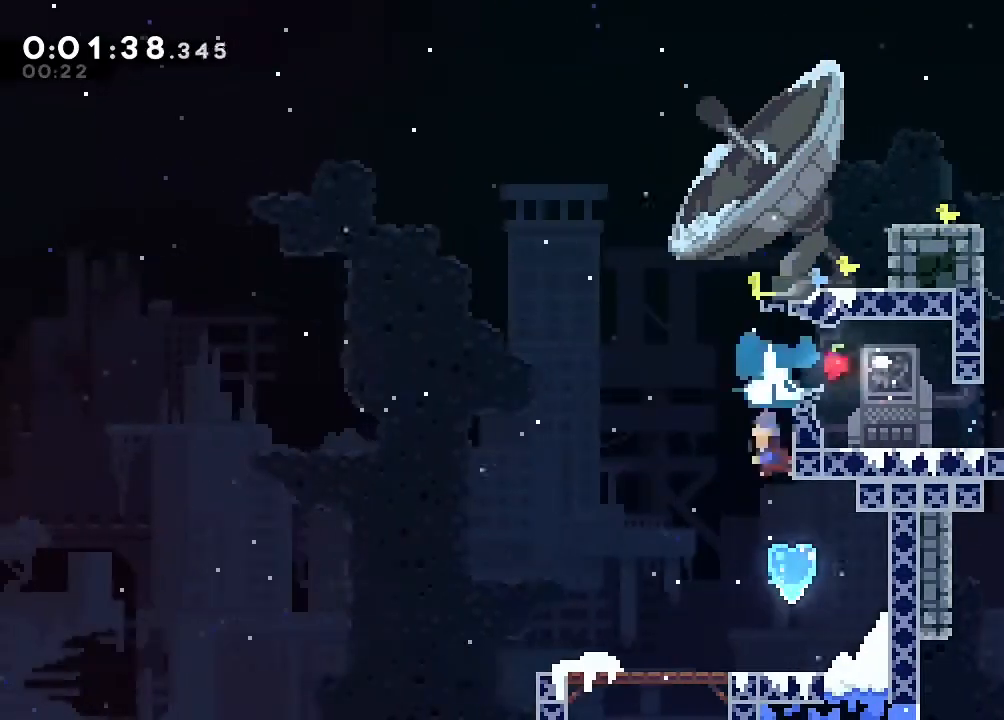
{"buttons": [], "left_stick": "center", "right_stick": "center", "events": [[50, "Y", "up"], [100, "DPAD_RIGHT", "down"], [300, "DPAD_RIGHT", "up"], [383, "DPAD_DOWN", "up"]]}
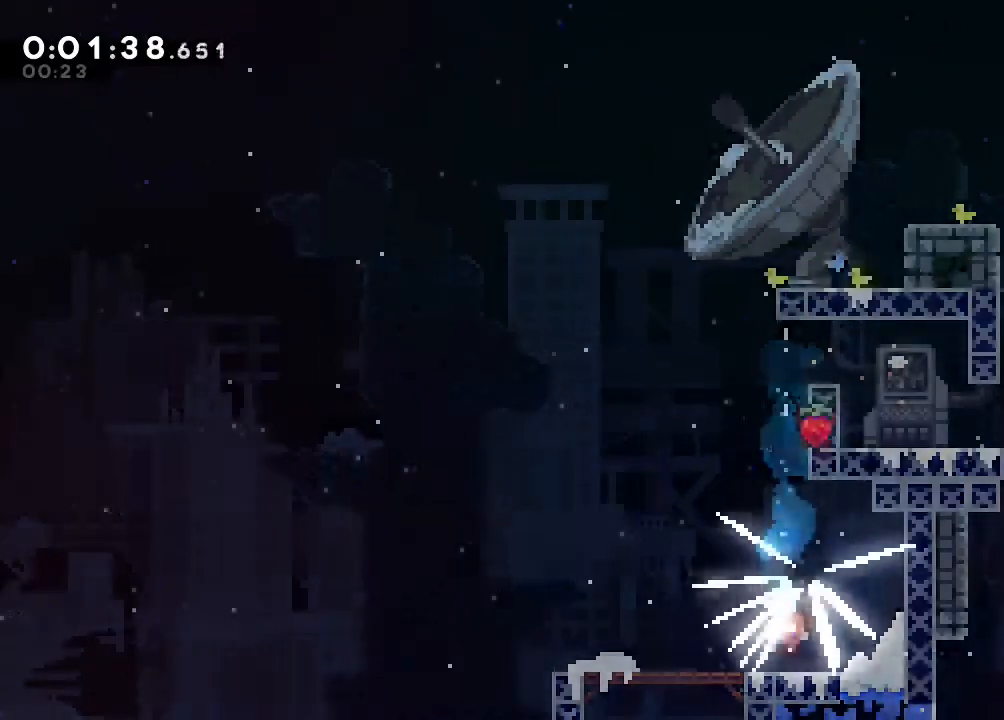
{"buttons": [], "left_stick": "center", "right_stick": "center", "events": []}
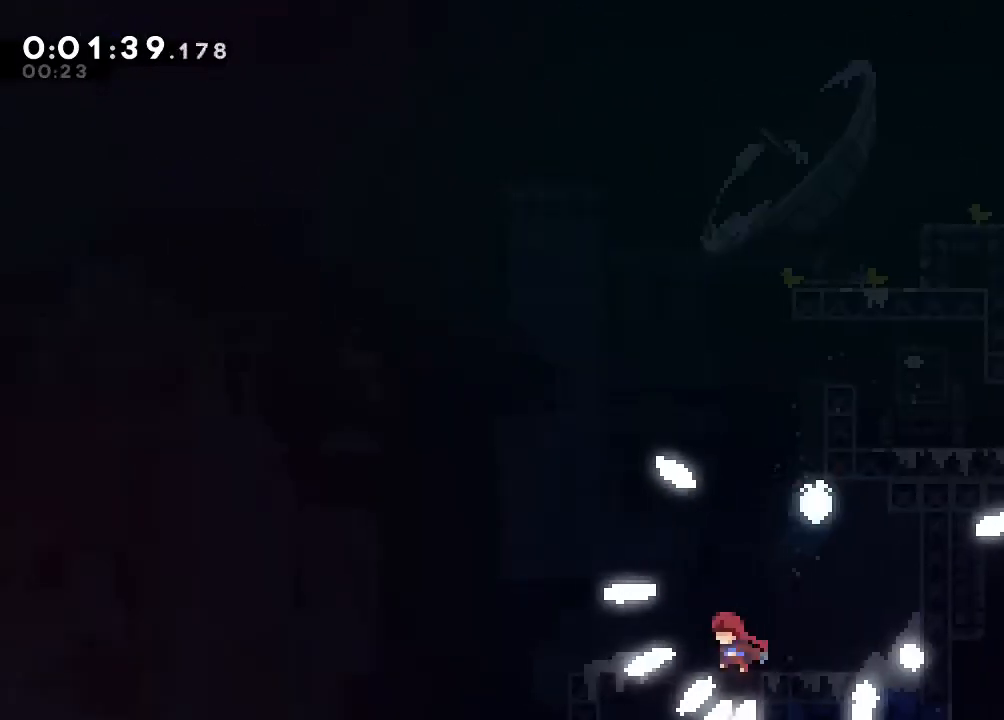
{"buttons": [], "left_stick": "center", "right_stick": "center", "events": []}
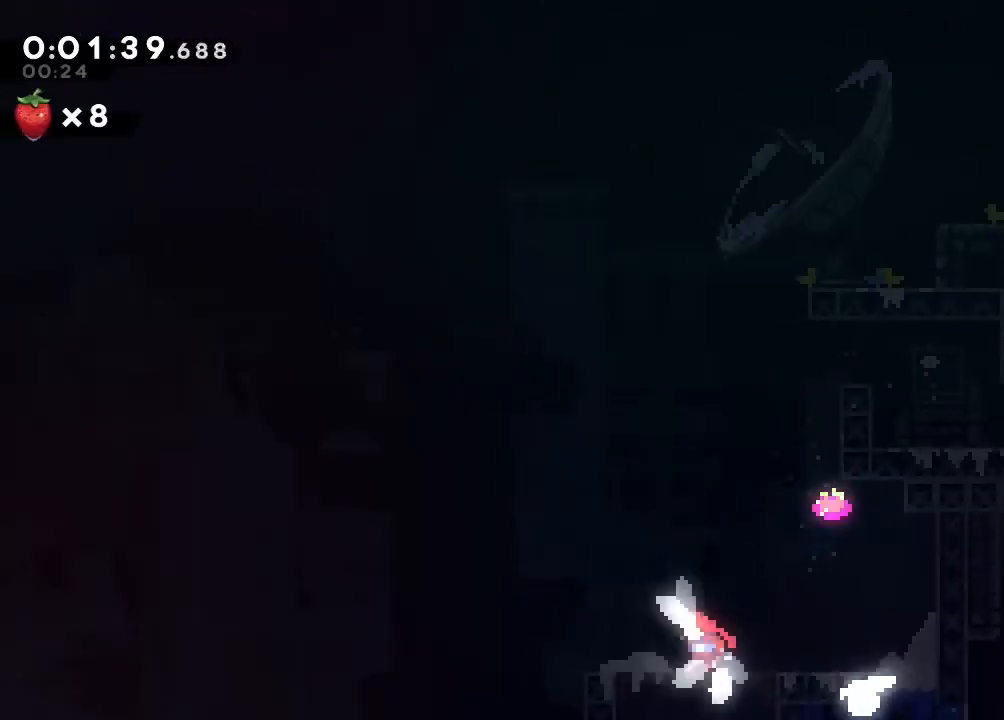
{"buttons": [], "left_stick": "center", "right_stick": "center", "events": []}
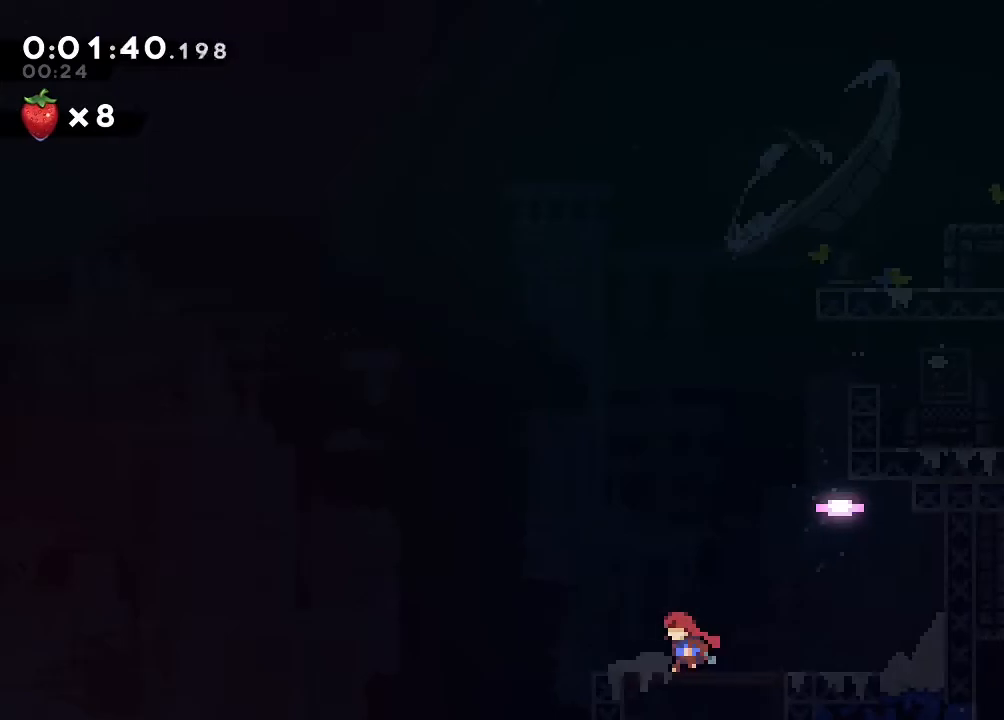
{"buttons": [], "left_stick": "center", "right_stick": "center", "events": []}
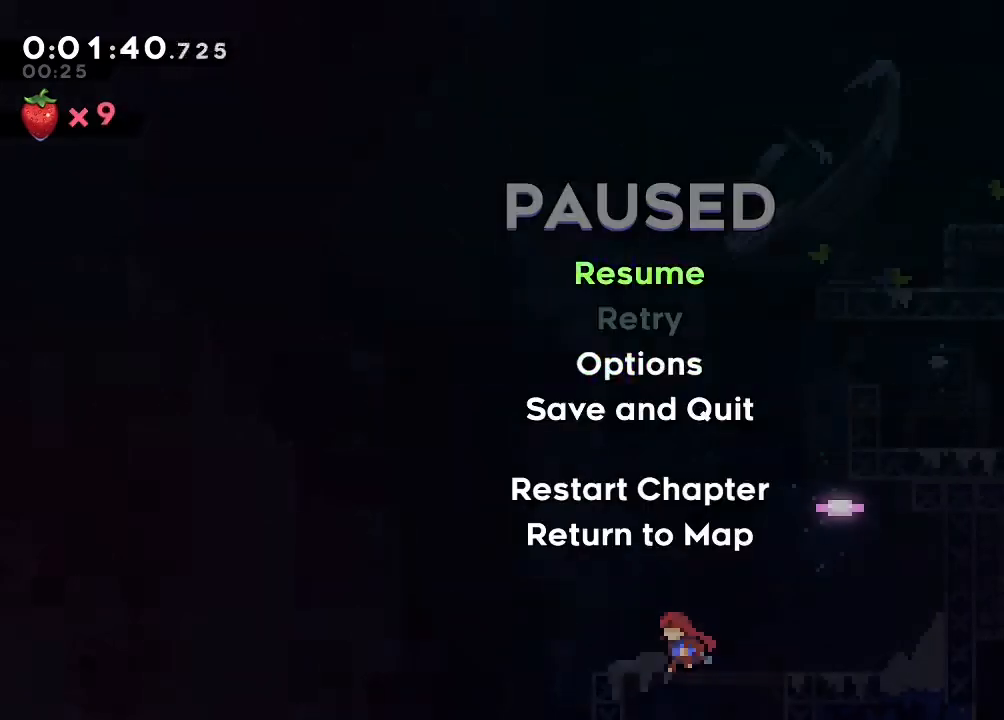
{"buttons": [], "left_stick": "center", "right_stick": "center", "events": [[67, "DPAD_DOWN", "down"], [217, "DPAD_DOWN", "up"]]}
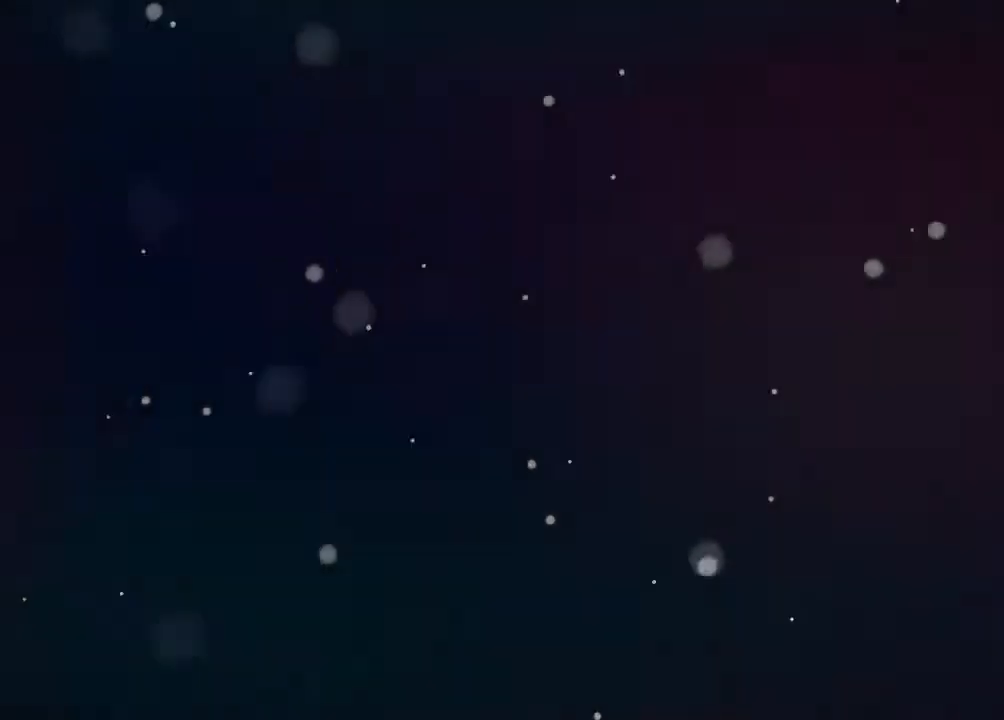
{"buttons": [], "left_stick": "center", "right_stick": "center", "events": [[217, "B", "down"], [333, "B", "up"], [400, "B", "down"], [500, "B", "up"]]}
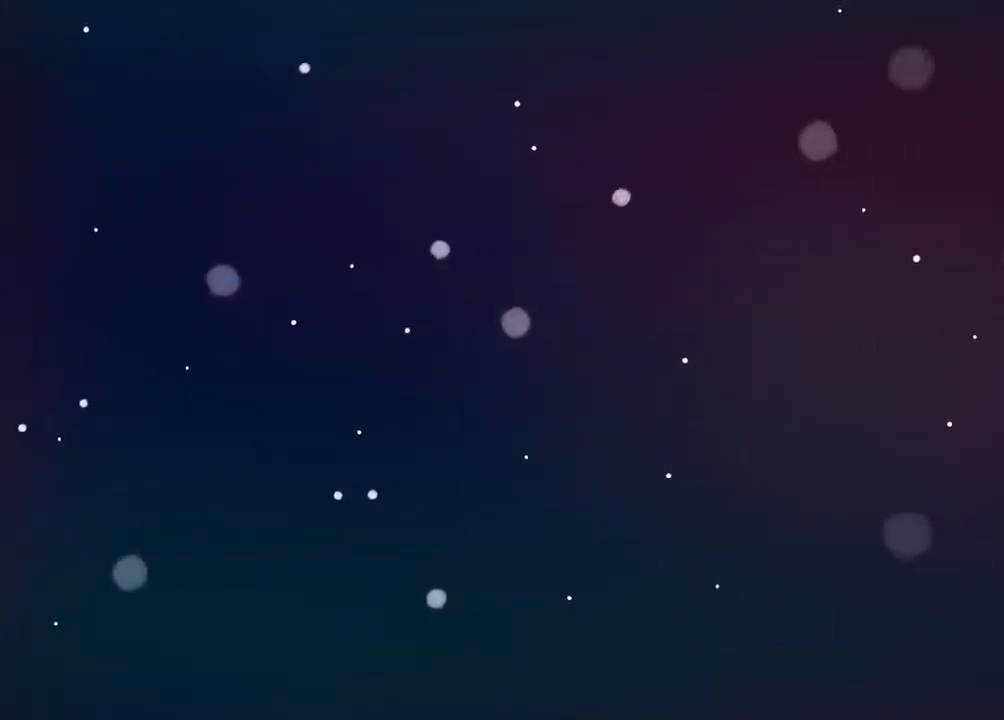
{"buttons": ["B"], "left_stick": "center", "right_stick": "center", "events": [[83, "B", "down"], [183, "B", "up"], [267, "B", "down"], [383, "B", "up"], [450, "B", "down"]]}
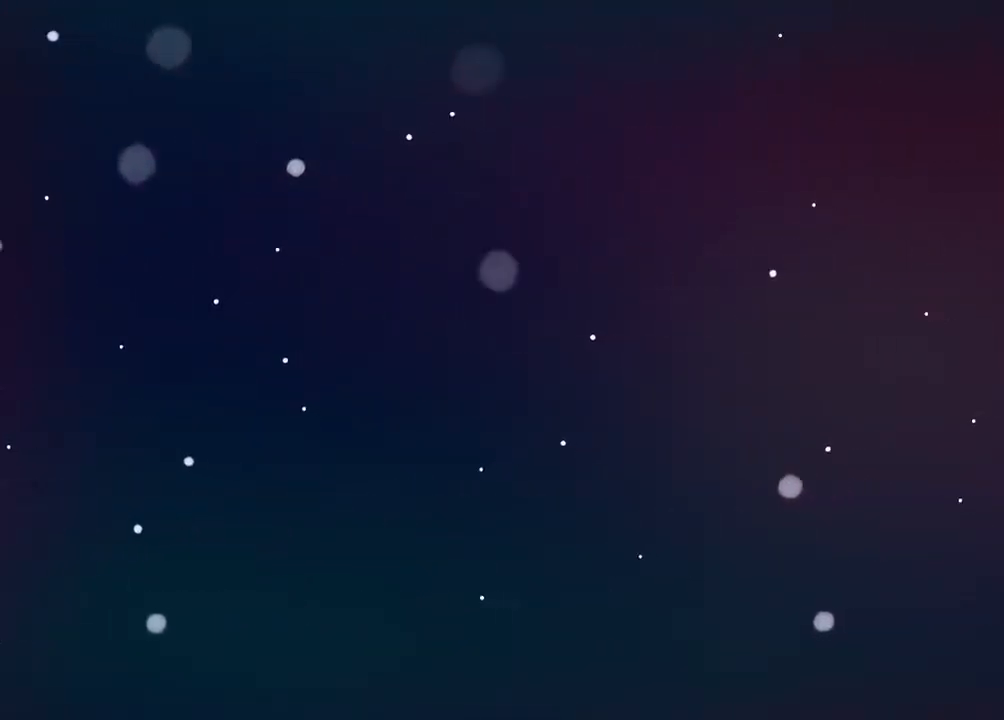
{"buttons": [], "left_stick": "center", "right_stick": "center", "events": [[67, "B", "up"]]}